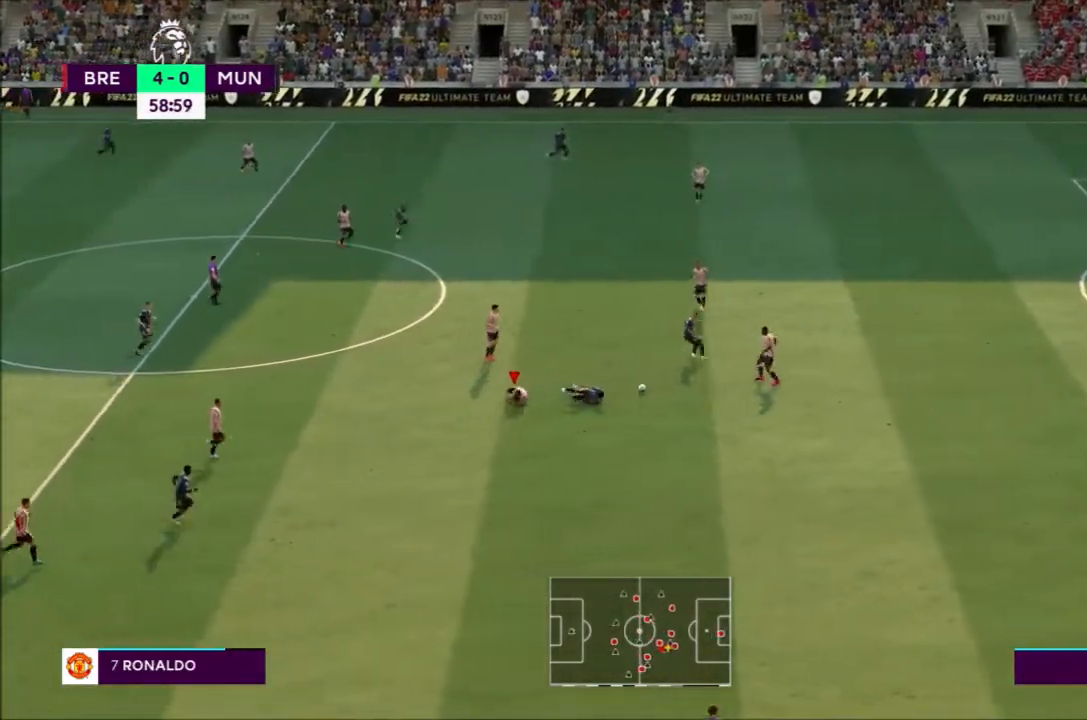
Gameplay with a controller (PlayStation layout); each line is a JSON object with the inputs held at the frame after it. "events" lists button and stick changes between this image and that frame as [ms after this image, input, new state], when the widget could be followed in between. Not read: L3 R3.
{"buttons": [], "left_stick": "right", "right_stick": "center", "events": [[133, "left_stick", "right"], [333, "L1", "down"], [500, "L1", "up"]]}
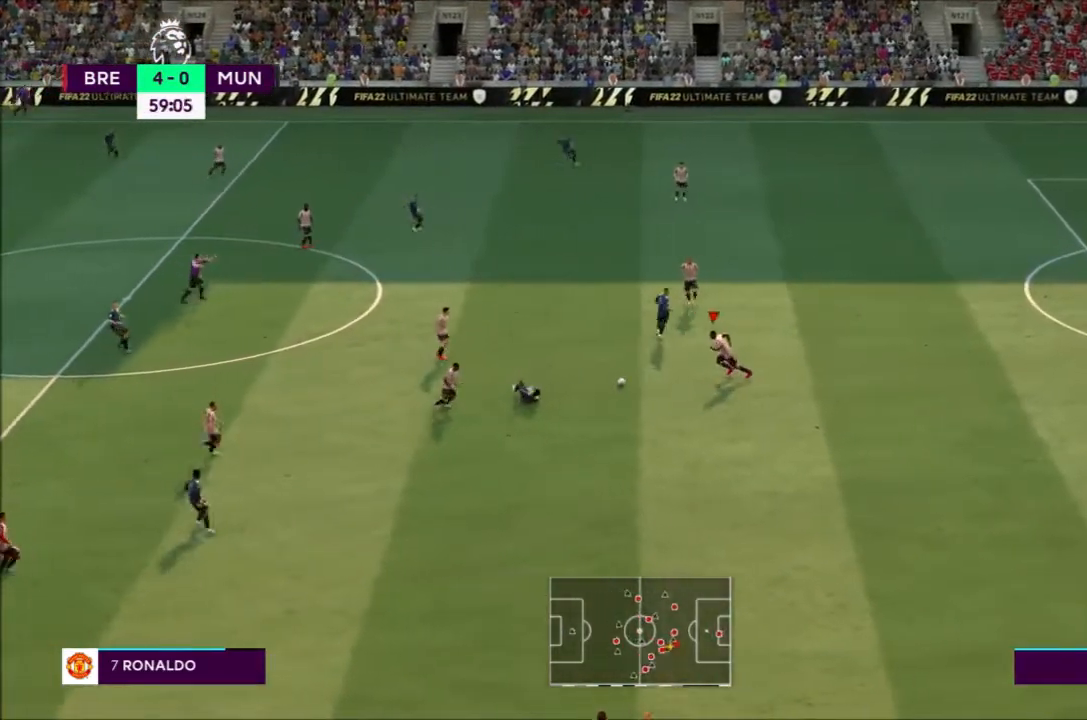
{"buttons": ["R2"], "left_stick": "right", "right_stick": "center", "events": [[67, "R2", "down"]]}
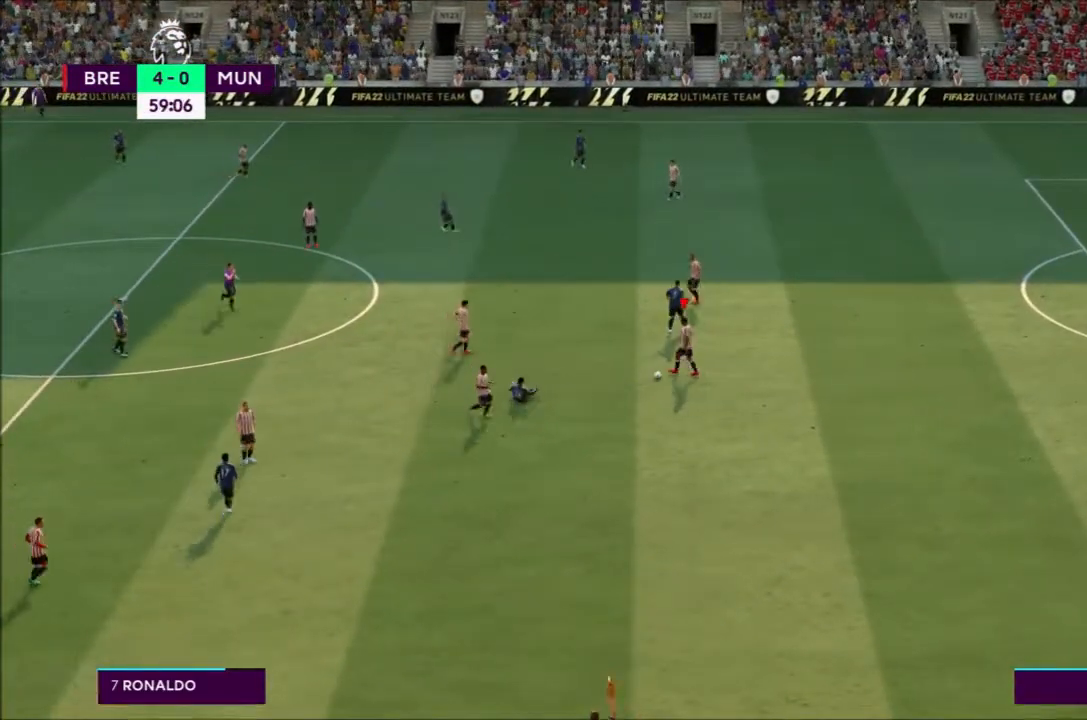
{"buttons": [], "left_stick": "center", "right_stick": "center", "events": [[166, "R2", "up"], [333, "left_stick", "center"]]}
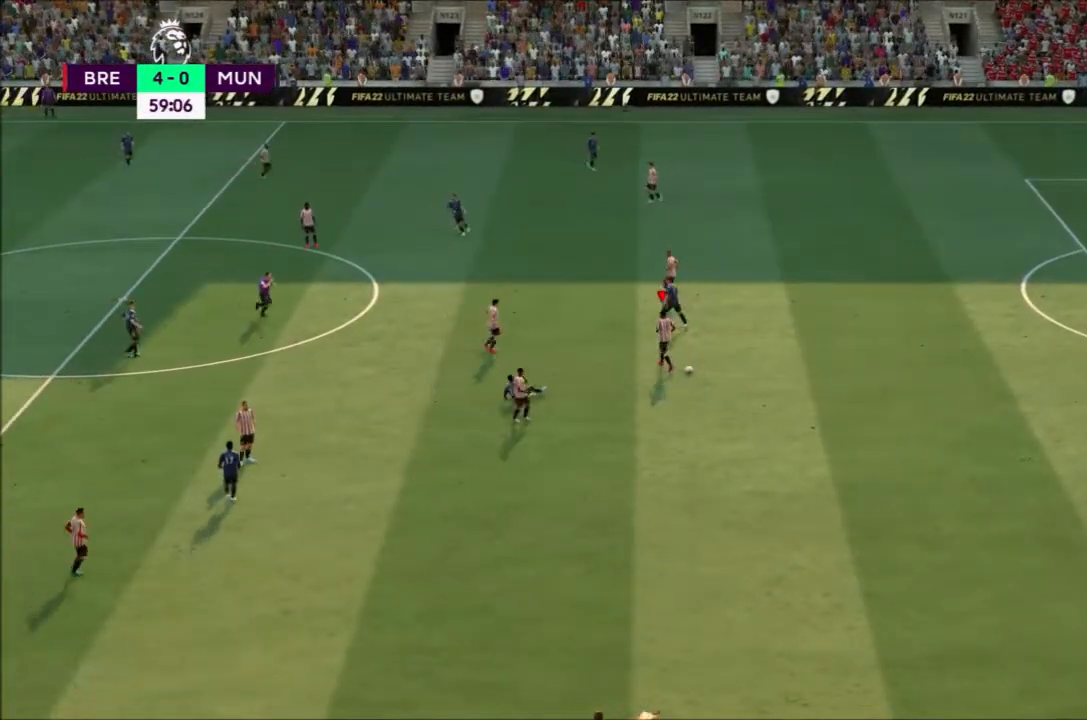
{"buttons": [], "left_stick": "center", "right_stick": "center", "events": []}